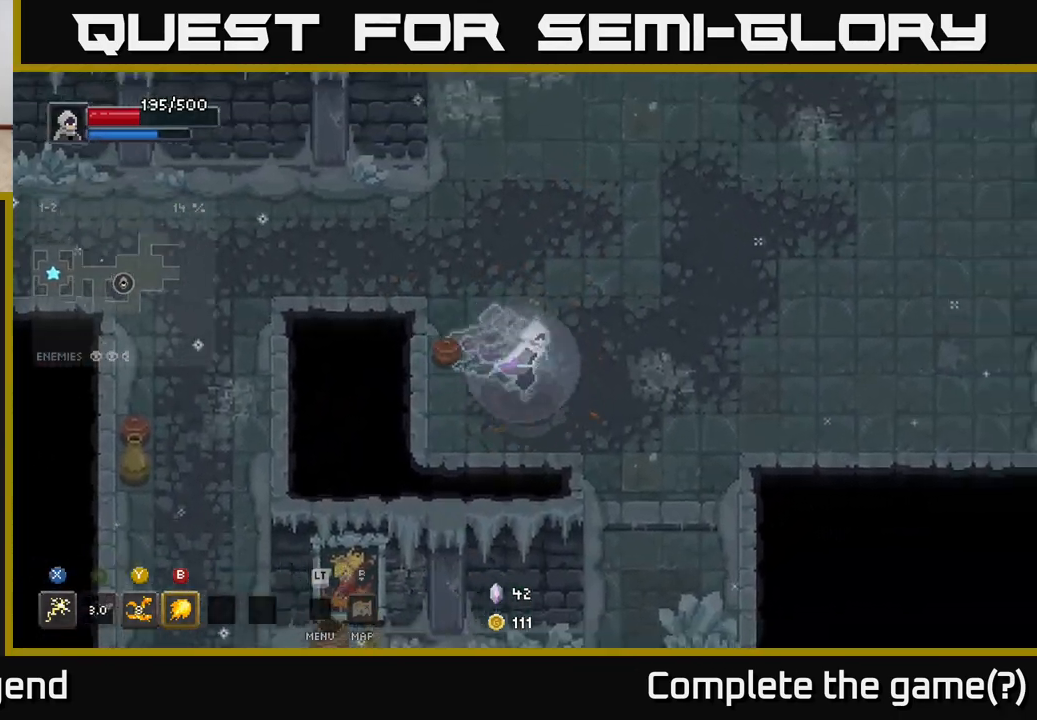
Gameplay with a controller (Xbox layout); each line is a JSON object with the inputs held at the frame after it. "events" lists button and stick changes between this image and that frame as [ms after this image, input, new state], when the widget could be followed in between.
{"buttons": [], "left_stick": "down", "right_stick": "center", "events": [[433, "left_stick", "down"]]}
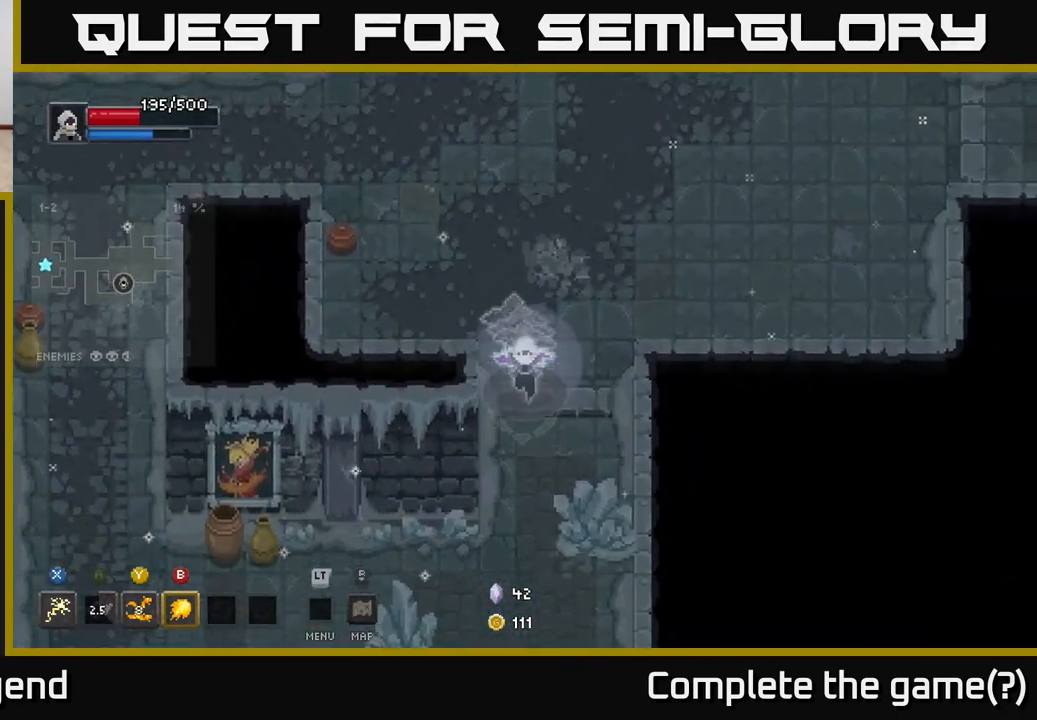
{"buttons": [], "left_stick": "down-left", "right_stick": "center", "events": [[400, "left_stick", "down-left"]]}
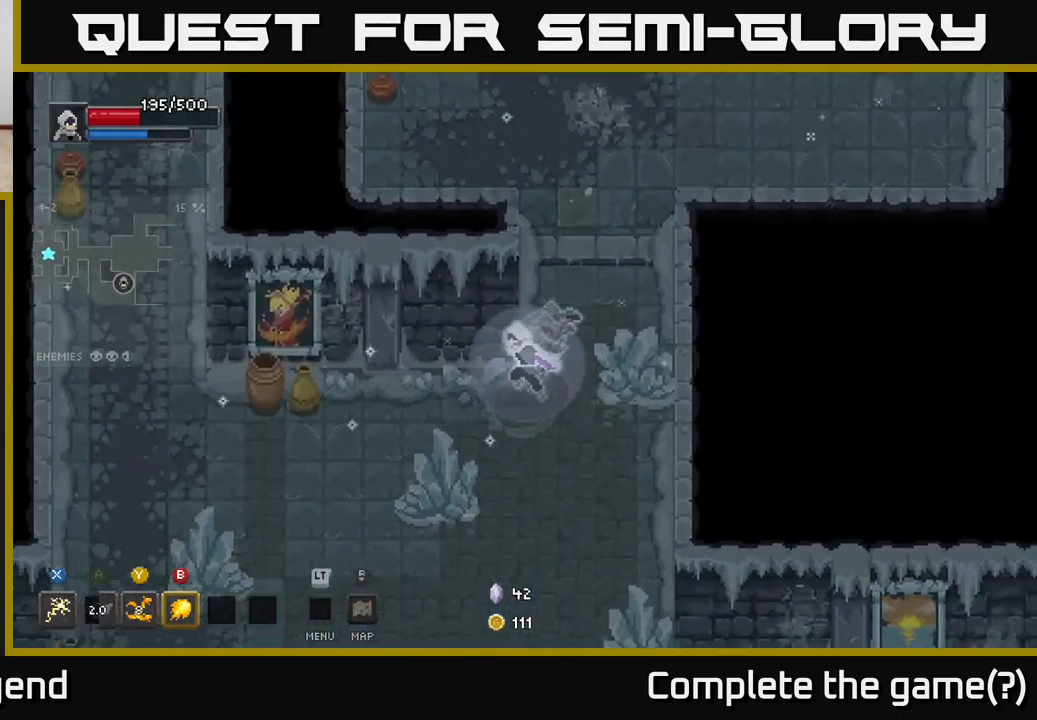
{"buttons": [], "left_stick": "left", "right_stick": "center", "events": [[83, "left_stick", "left"]]}
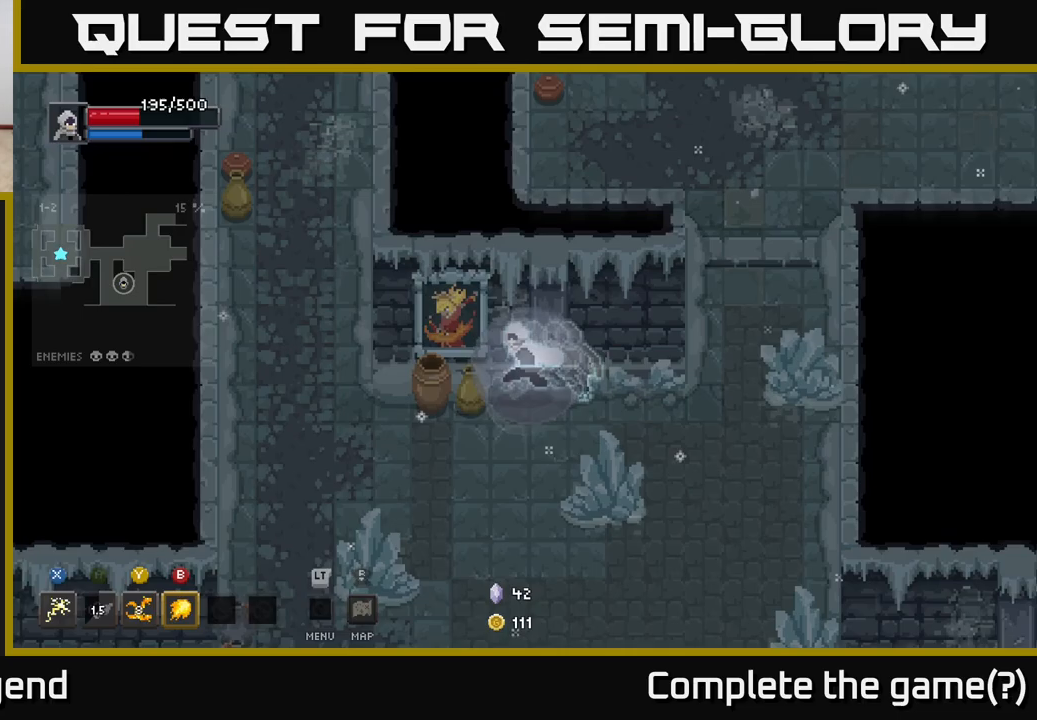
{"buttons": [], "left_stick": "down", "right_stick": "center", "events": [[217, "left_stick", "down-left"], [417, "left_stick", "down"]]}
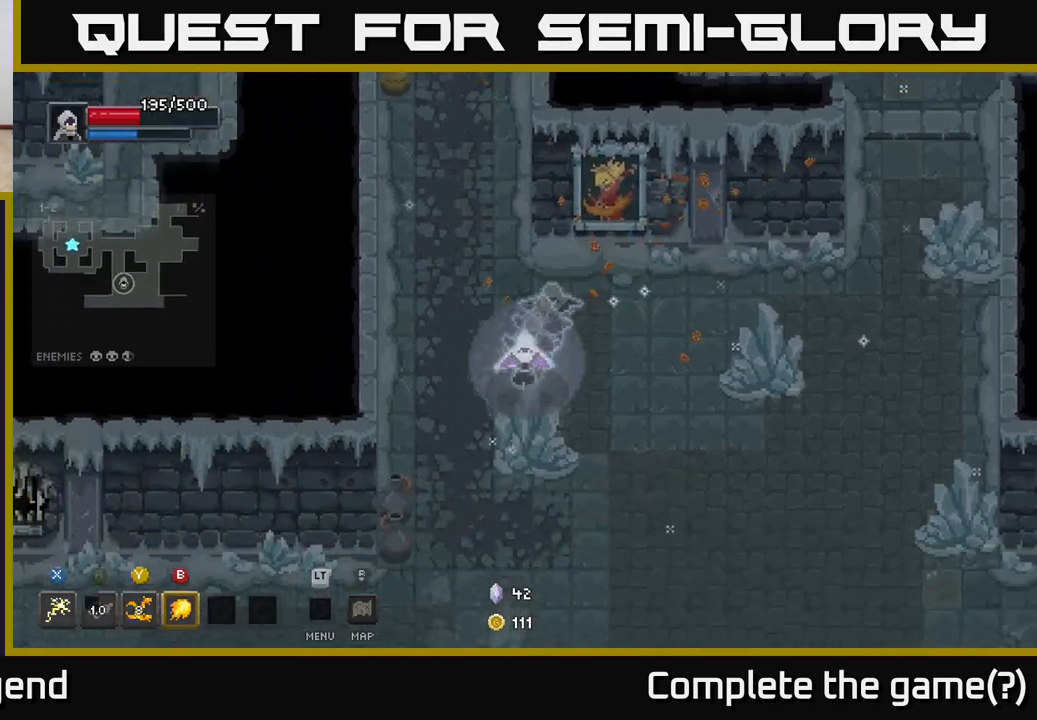
{"buttons": [], "left_stick": "down-right", "right_stick": "center", "events": [[217, "left_stick", "down-right"]]}
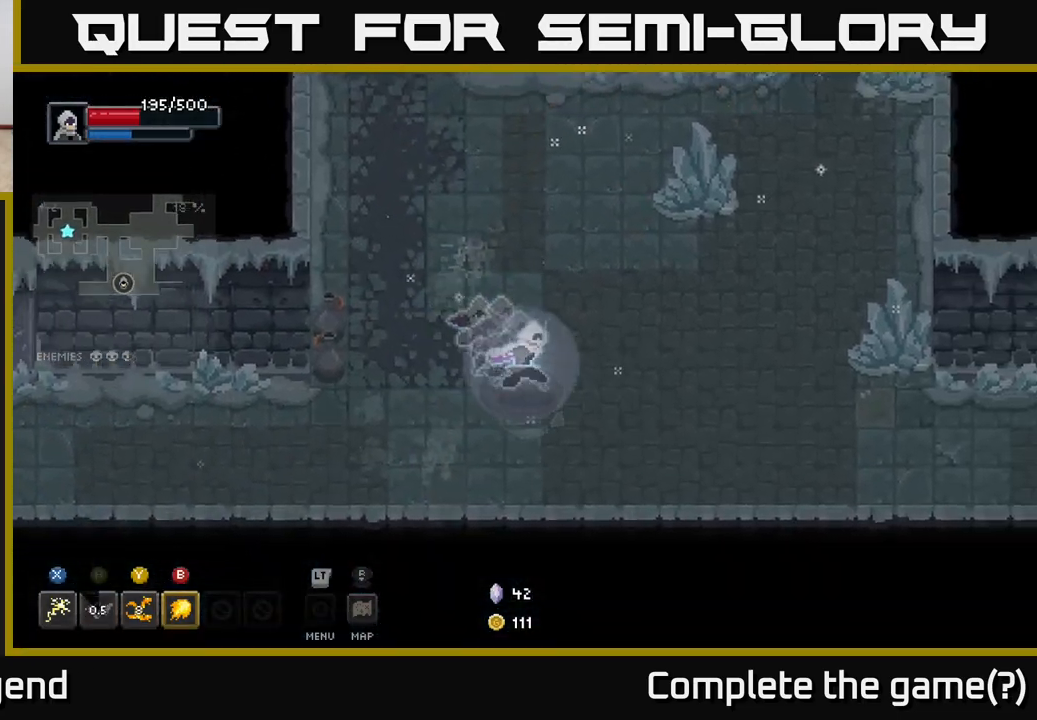
{"buttons": [], "left_stick": "right", "right_stick": "center", "events": [[117, "left_stick", "right"]]}
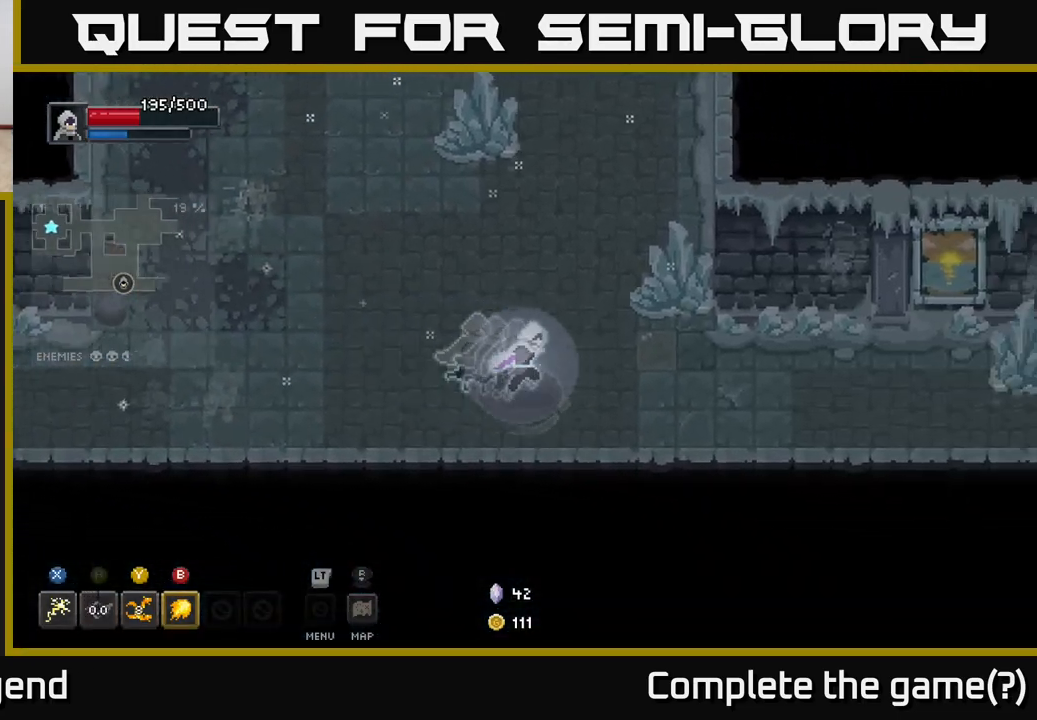
{"buttons": [], "left_stick": "right", "right_stick": "center", "events": []}
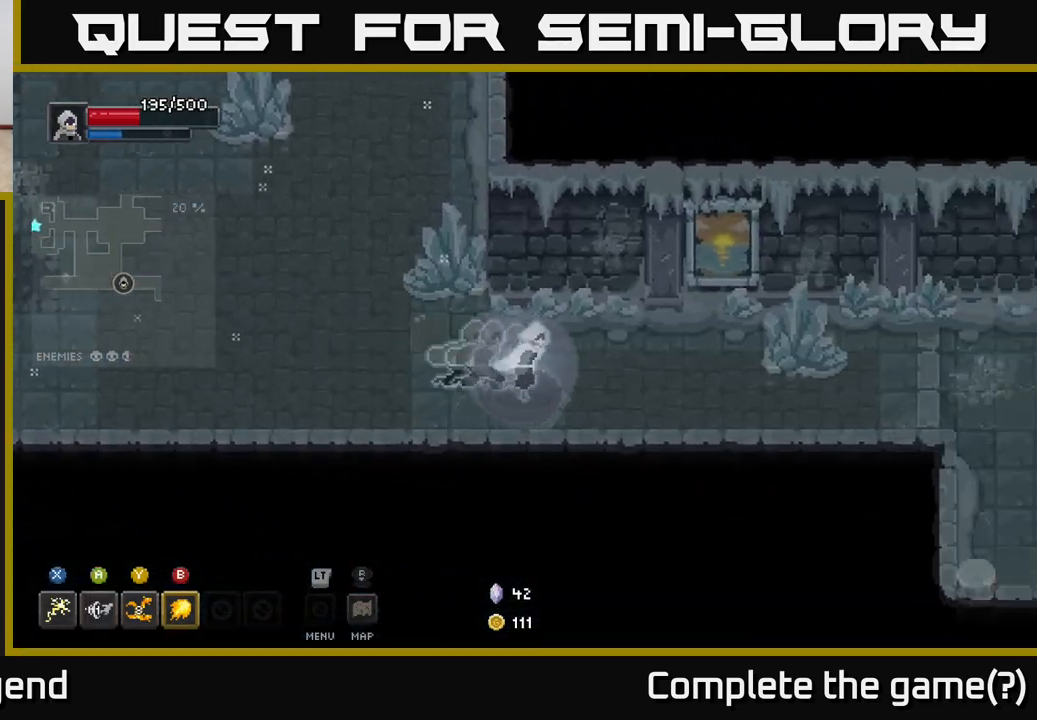
{"buttons": [], "left_stick": "right", "right_stick": "center", "events": []}
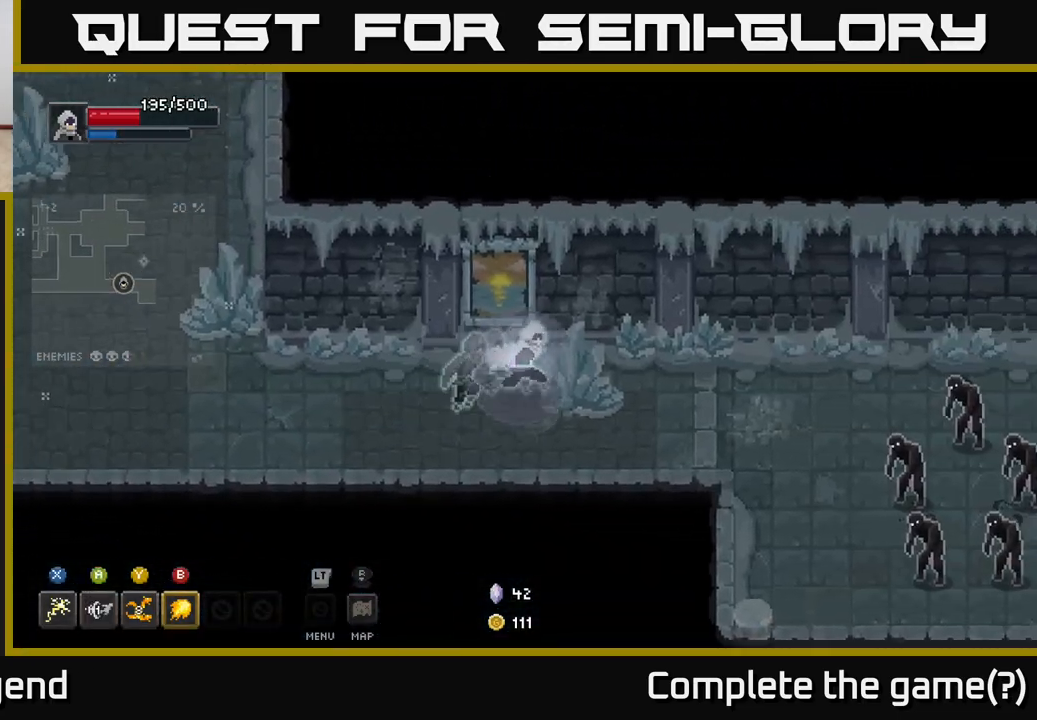
{"buttons": [], "left_stick": "right", "right_stick": "center", "events": []}
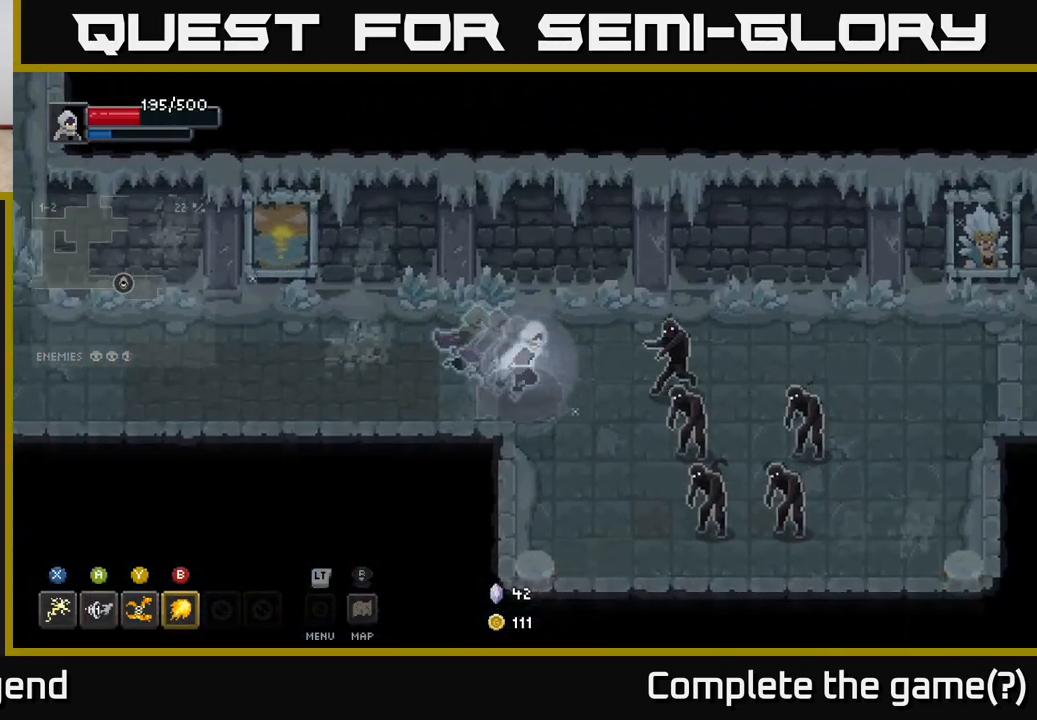
{"buttons": [], "left_stick": "down-right", "right_stick": "center", "events": [[83, "B", "down"], [150, "B", "up"], [400, "left_stick", "down-right"]]}
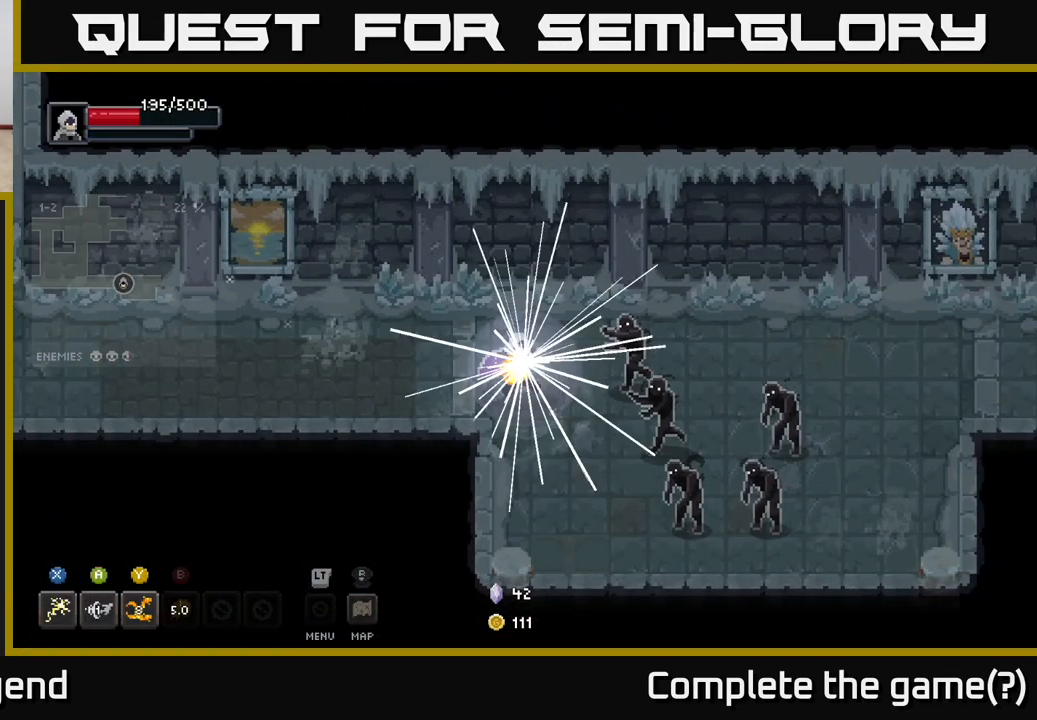
{"buttons": [], "left_stick": "down-right", "right_stick": "center", "events": []}
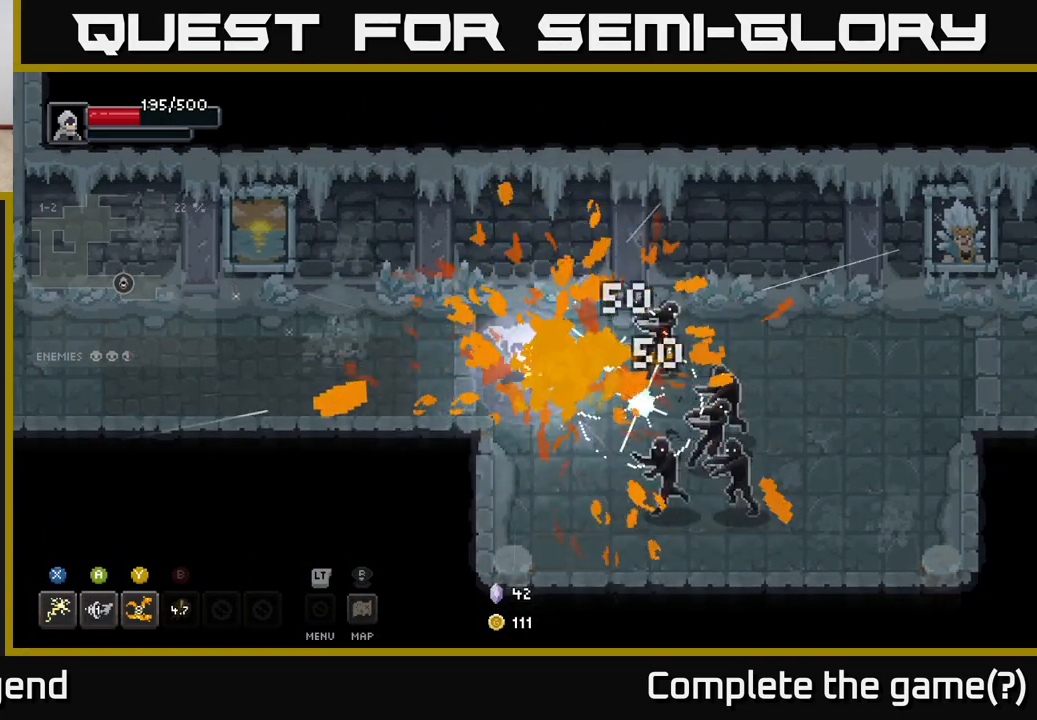
{"buttons": [], "left_stick": "right", "right_stick": "center", "events": [[500, "left_stick", "right"]]}
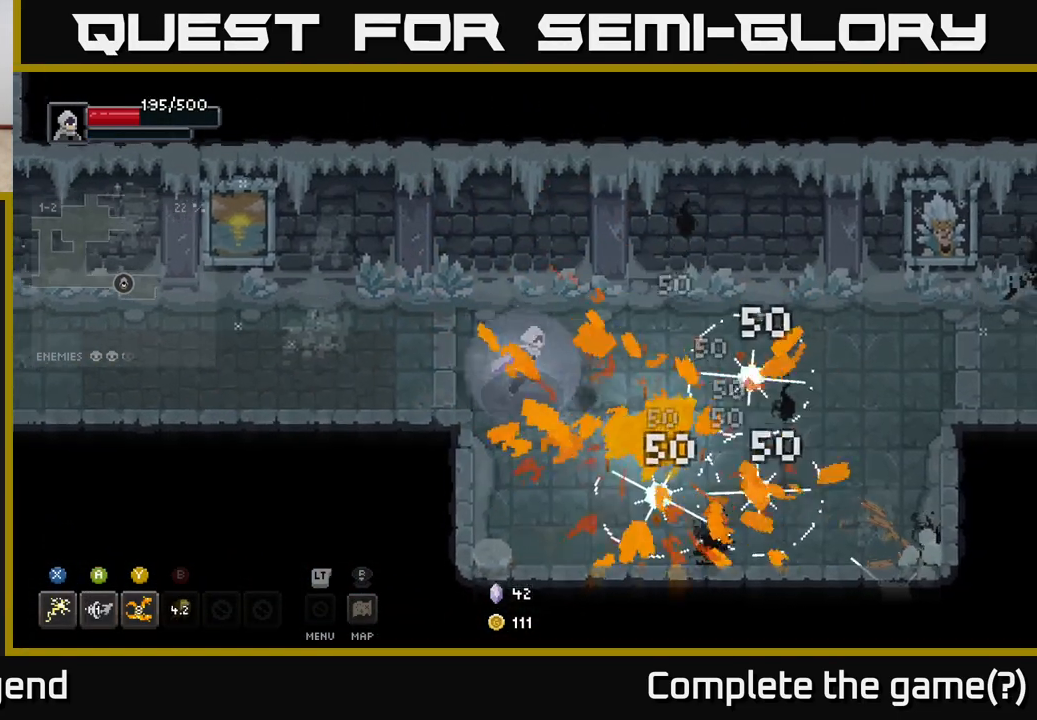
{"buttons": [], "left_stick": "right", "right_stick": "center", "events": []}
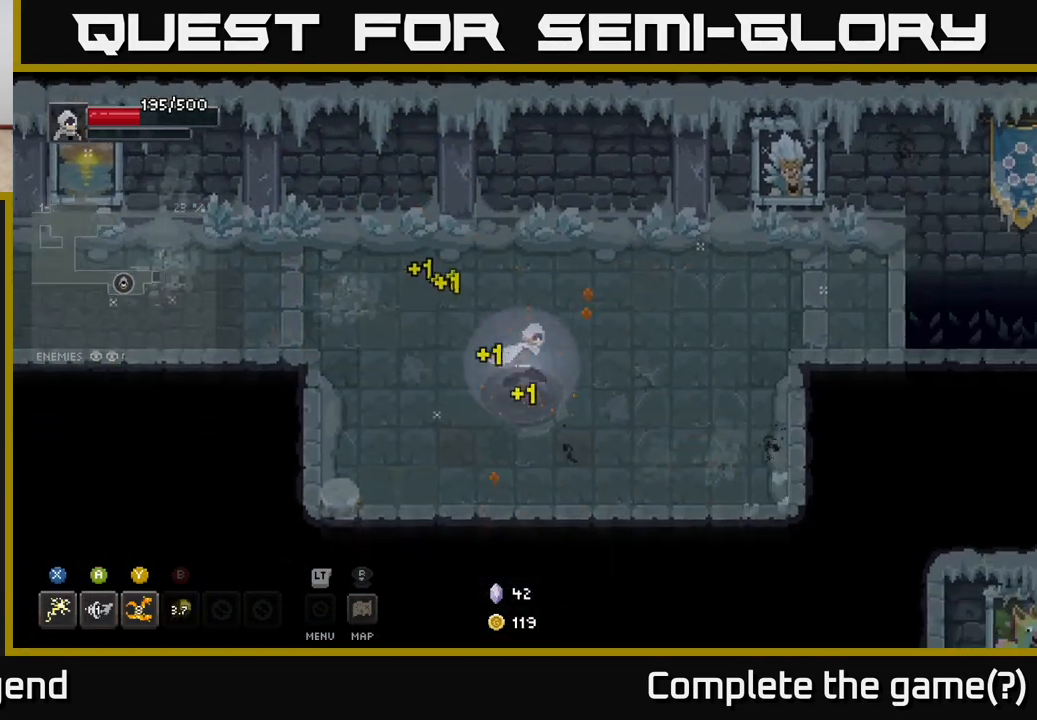
{"buttons": [], "left_stick": "up-right", "right_stick": "center", "events": [[217, "left_stick", "up-right"]]}
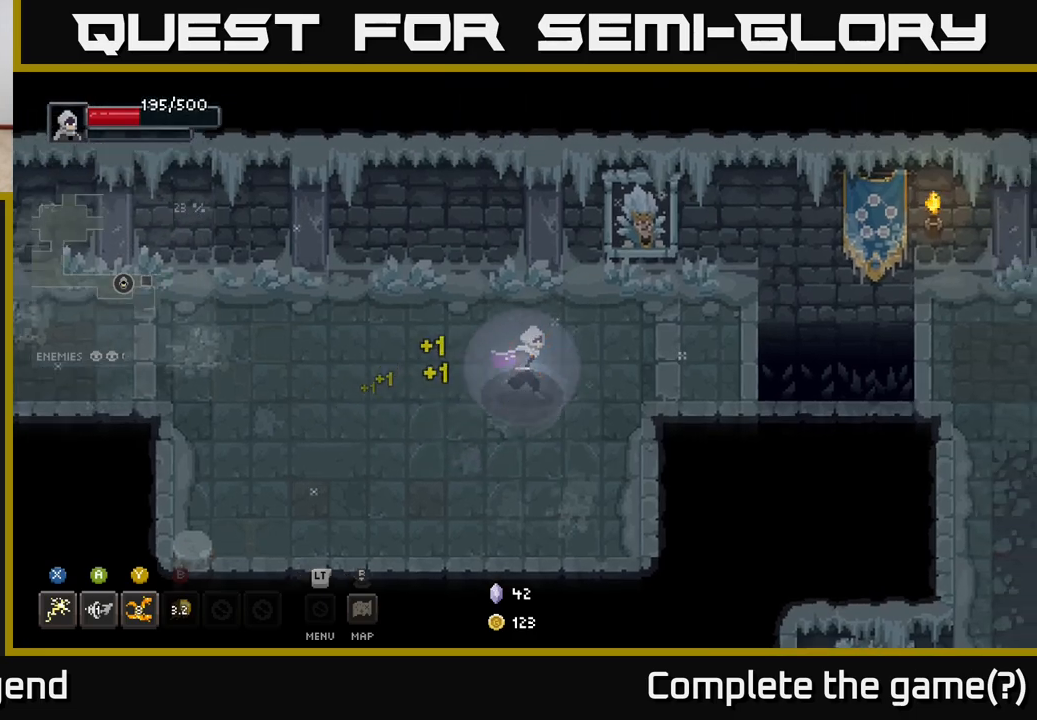
{"buttons": [], "left_stick": "right", "right_stick": "center", "events": [[150, "left_stick", "right"]]}
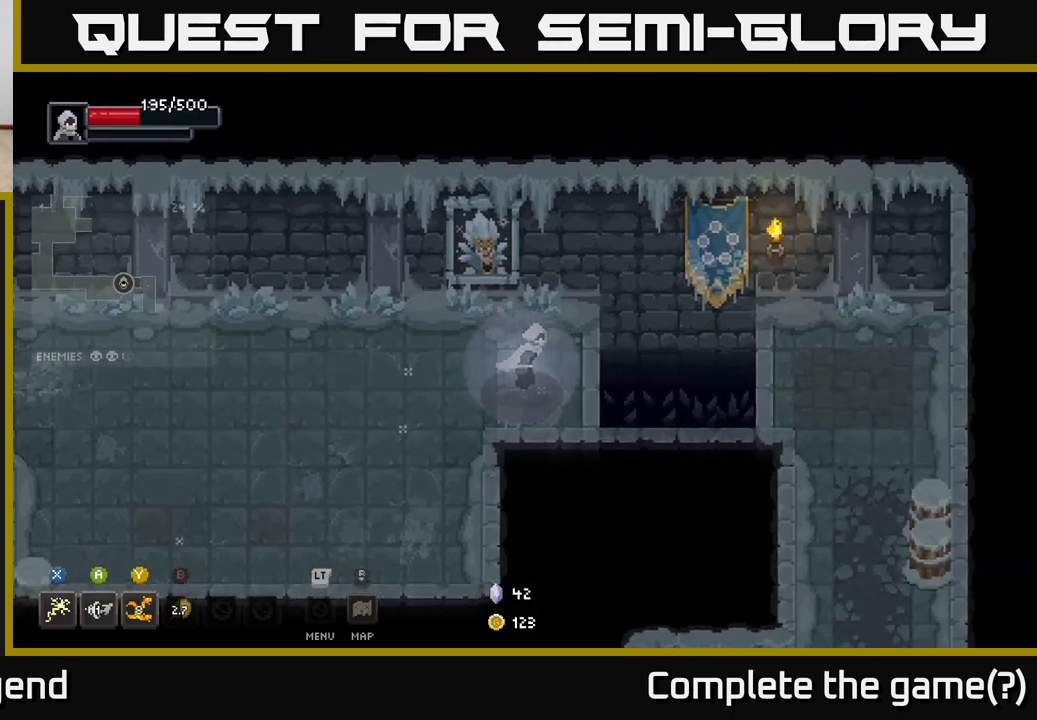
{"buttons": [], "left_stick": "right", "right_stick": "center", "events": [[233, "A", "down"], [383, "A", "up"]]}
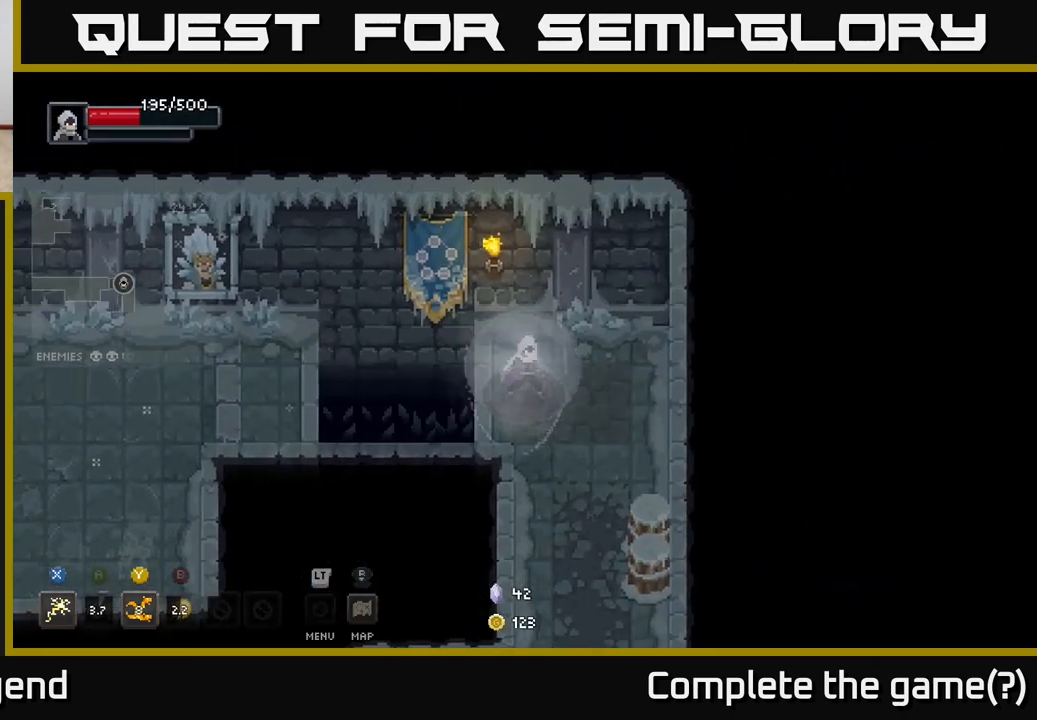
{"buttons": [], "left_stick": "down", "right_stick": "center", "events": [[100, "left_stick", "down-right"], [433, "left_stick", "down"]]}
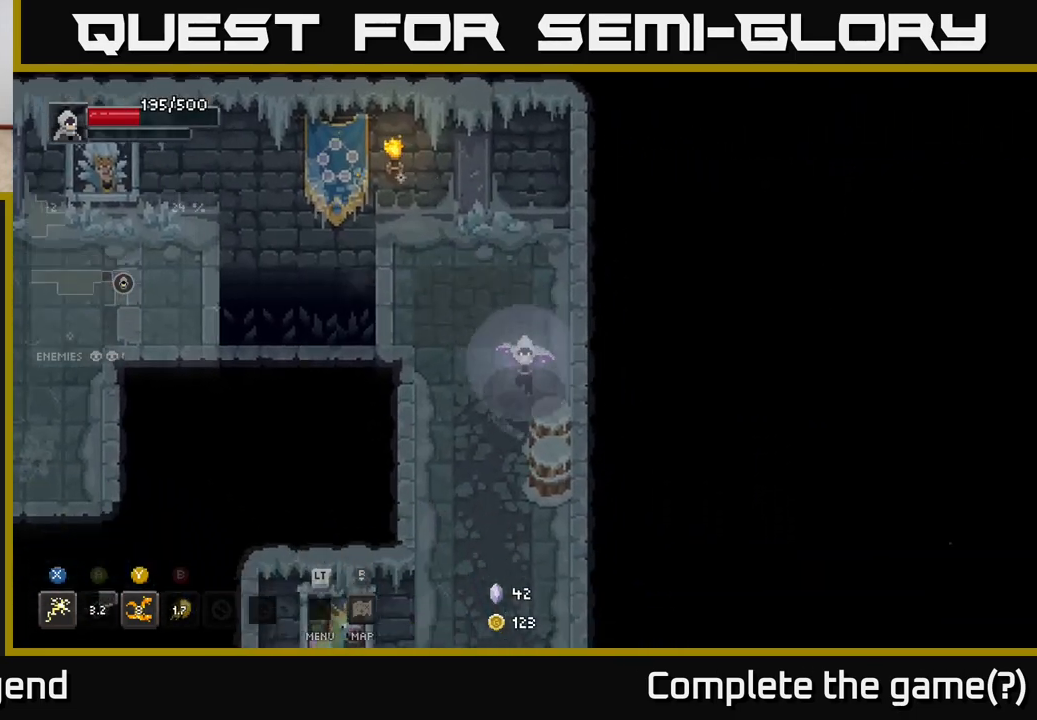
{"buttons": [], "left_stick": "down", "right_stick": "center", "events": []}
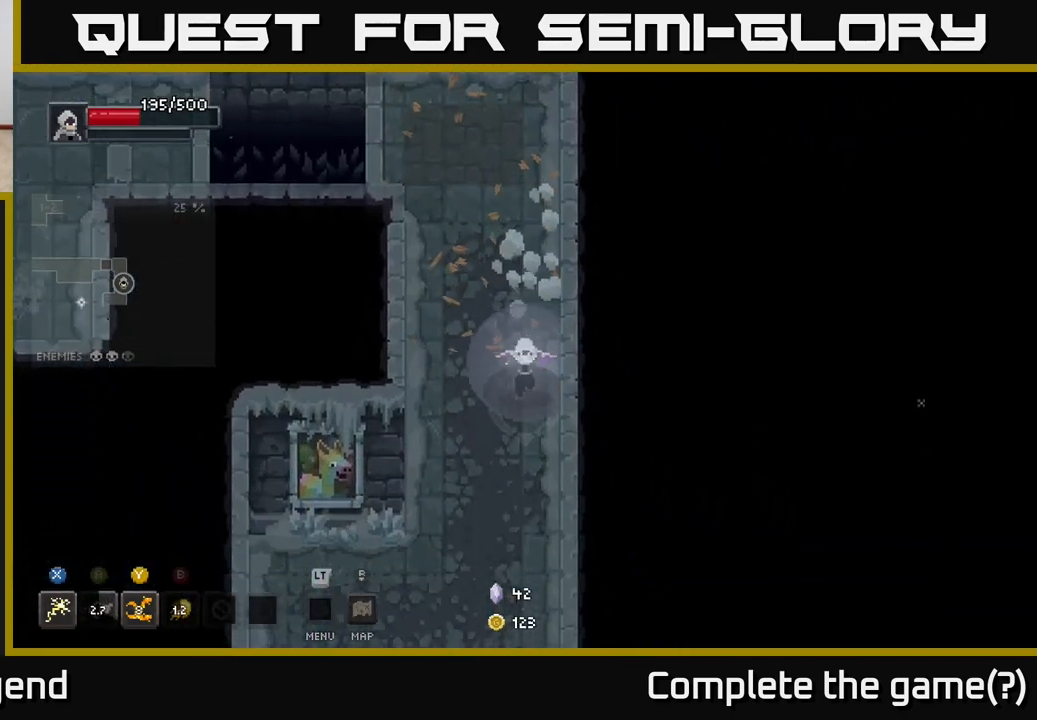
{"buttons": [], "left_stick": "down-left", "right_stick": "center", "events": [[333, "left_stick", "down-left"]]}
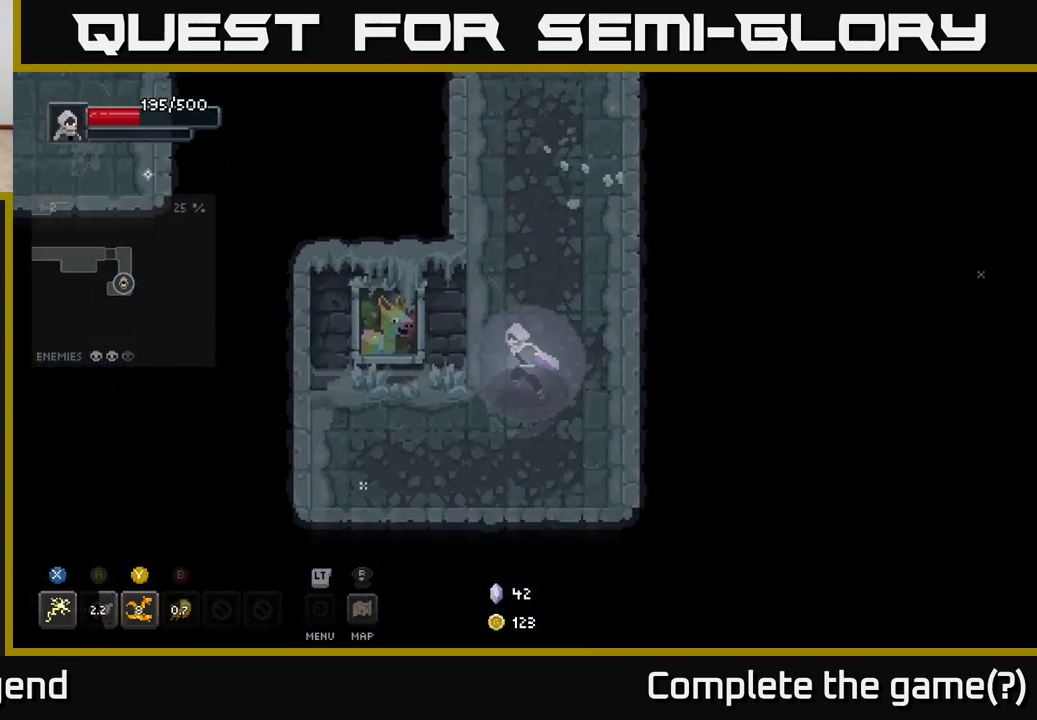
{"buttons": [], "left_stick": "up-left", "right_stick": "center", "events": [[167, "left_stick", "left"], [300, "left_stick", "up-left"]]}
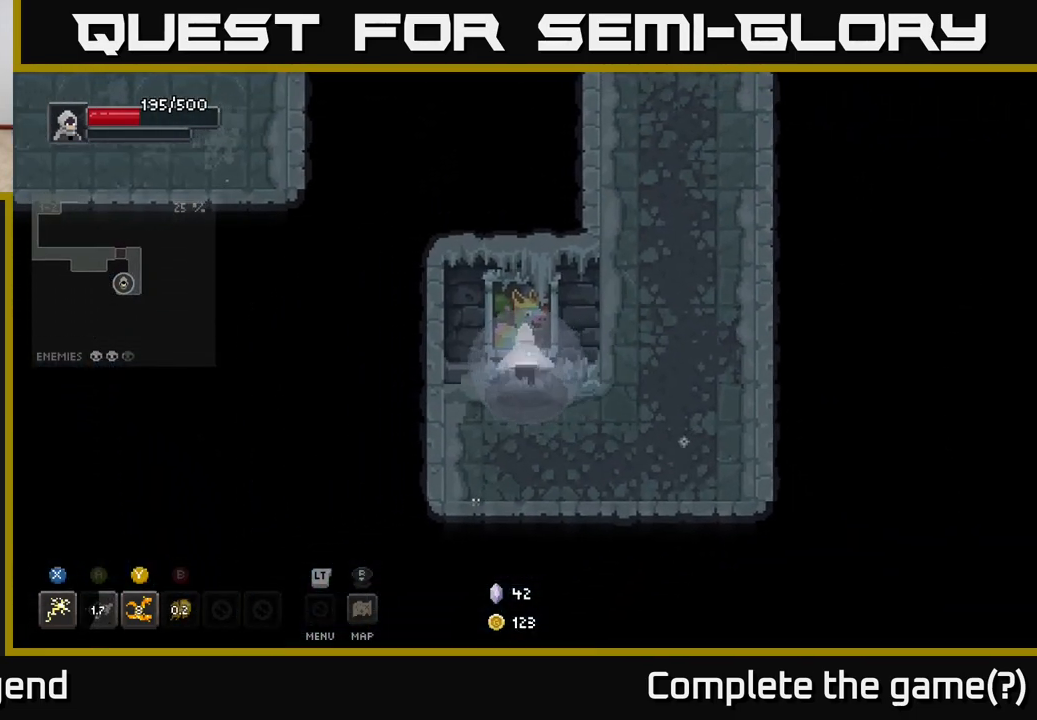
{"buttons": ["X"], "left_stick": "up", "right_stick": "center", "events": [[33, "left_stick", "center"], [200, "left_stick", "up"], [417, "X", "down"]]}
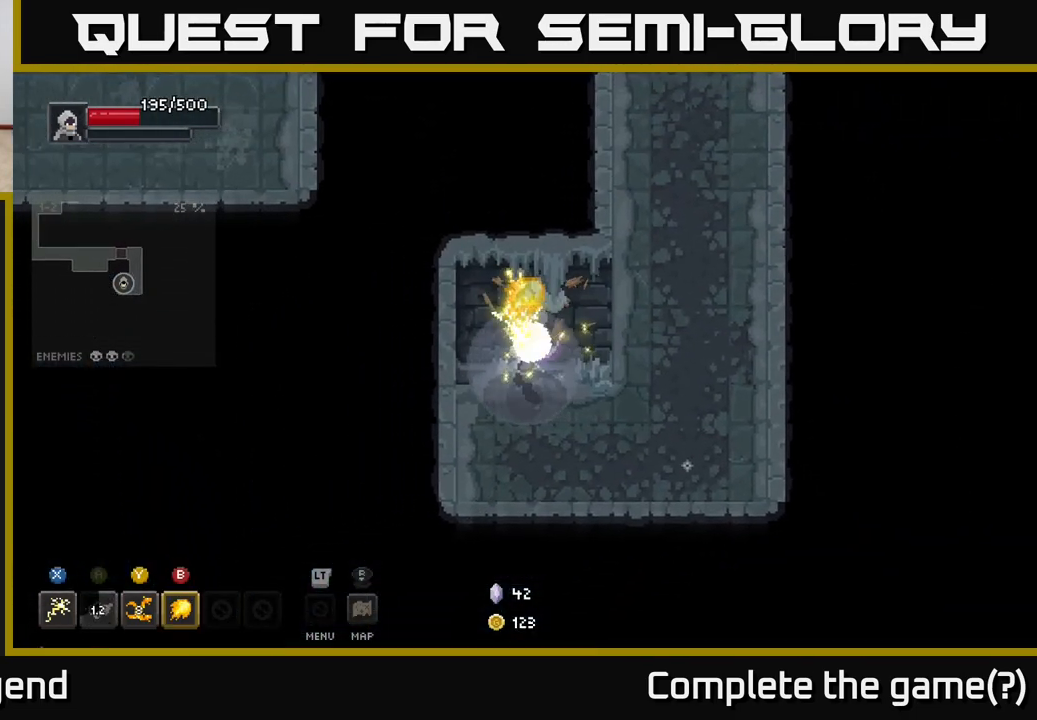
{"buttons": [], "left_stick": "right", "right_stick": "center", "events": [[200, "left_stick", "up-right"], [250, "X", "up"], [300, "left_stick", "right"]]}
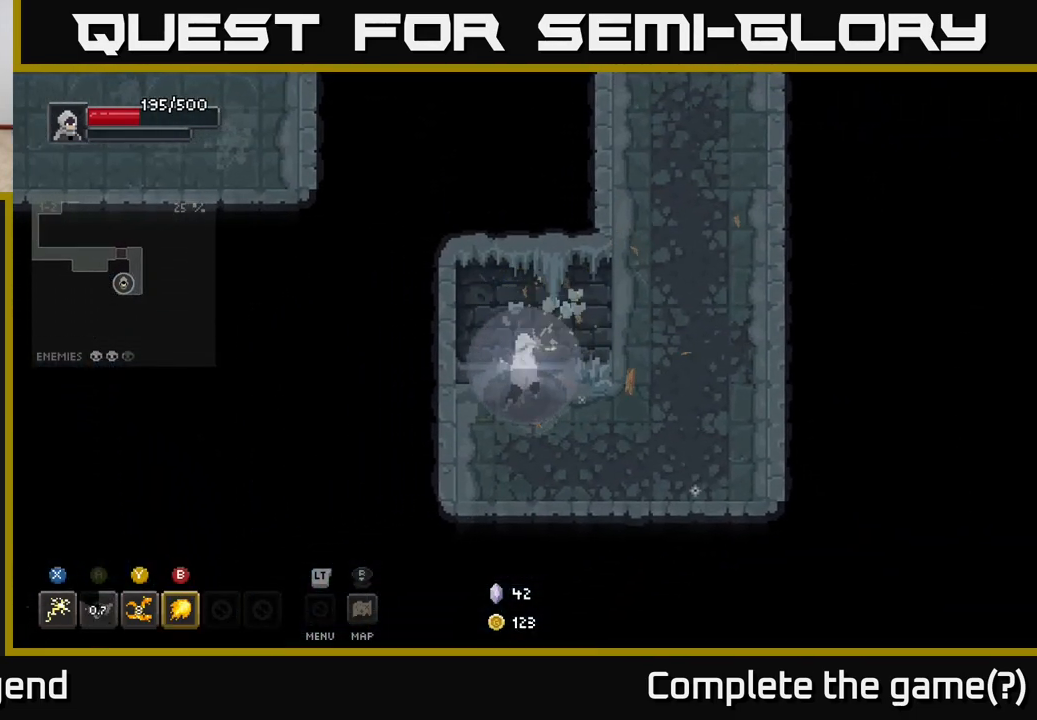
{"buttons": [], "left_stick": "up", "right_stick": "center", "events": [[317, "left_stick", "up-right"], [483, "left_stick", "up"]]}
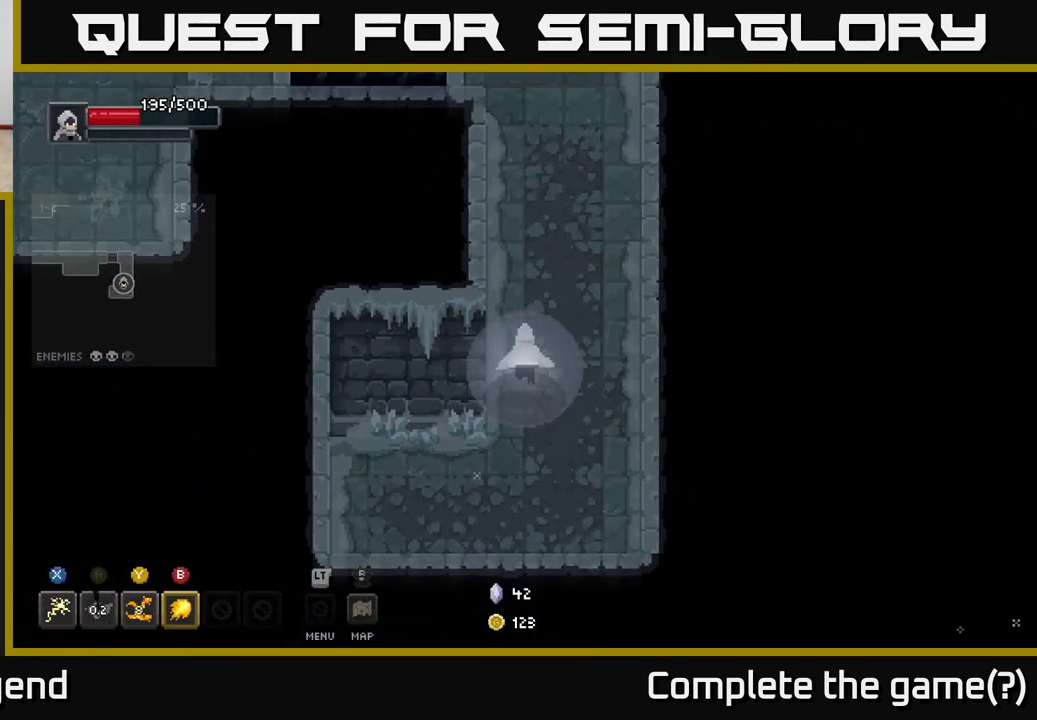
{"buttons": [], "left_stick": "up", "right_stick": "center", "events": []}
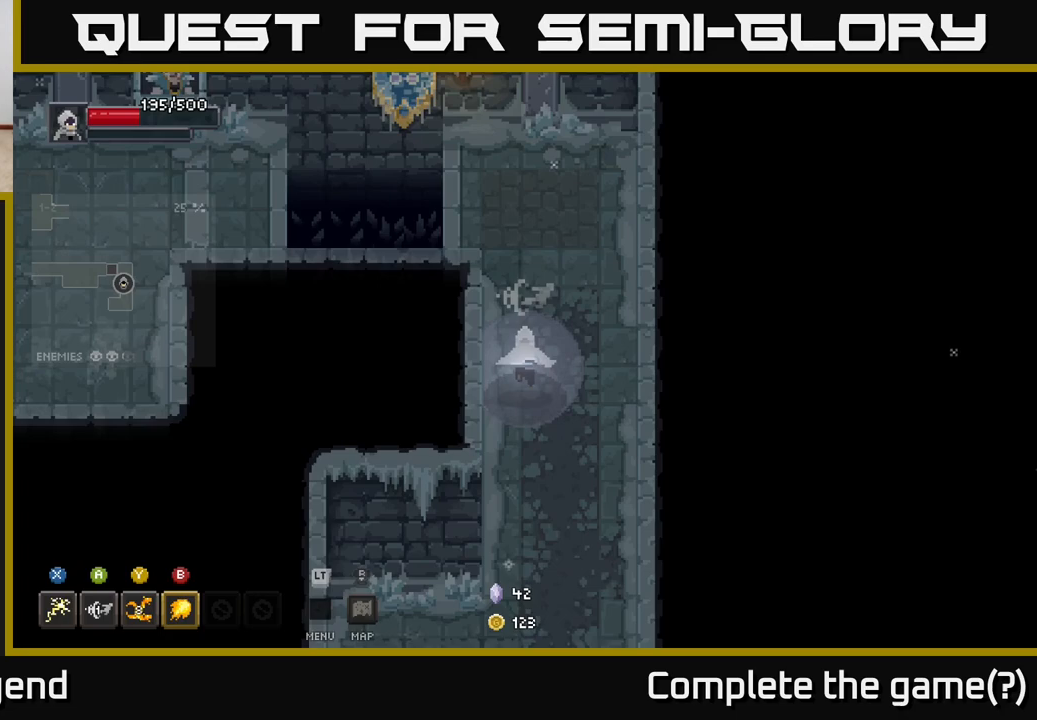
{"buttons": [], "left_stick": "up-left", "right_stick": "center", "events": [[400, "left_stick", "up-left"]]}
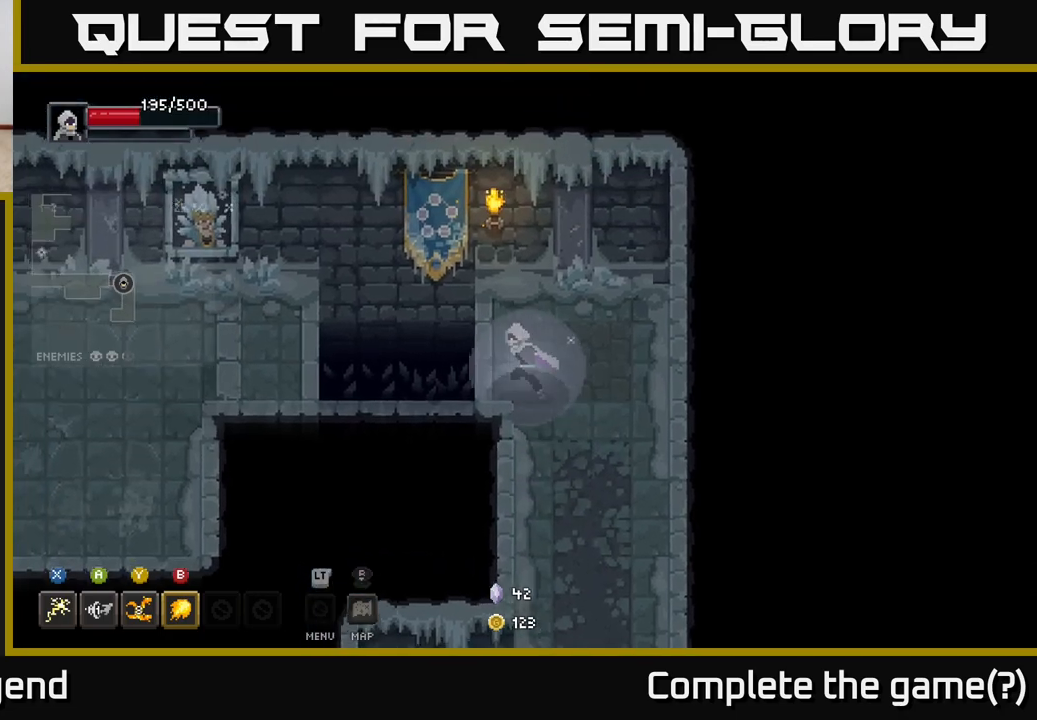
{"buttons": [], "left_stick": "left", "right_stick": "center", "events": [[33, "left_stick", "left"], [133, "A", "down"], [350, "A", "up"]]}
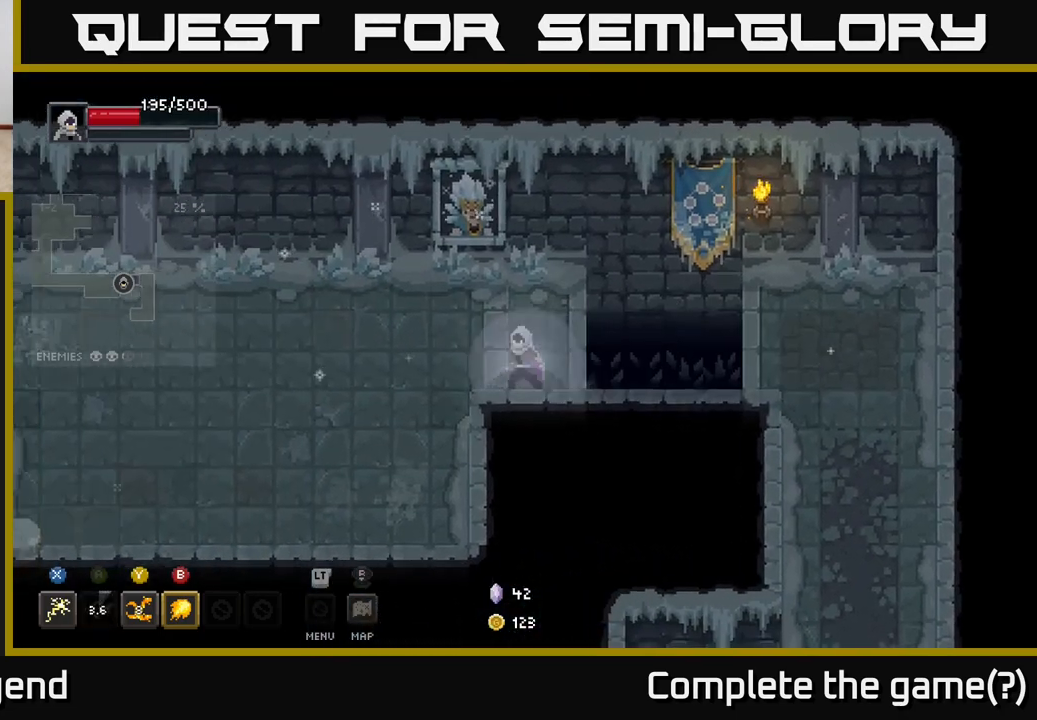
{"buttons": [], "left_stick": "left", "right_stick": "center", "events": []}
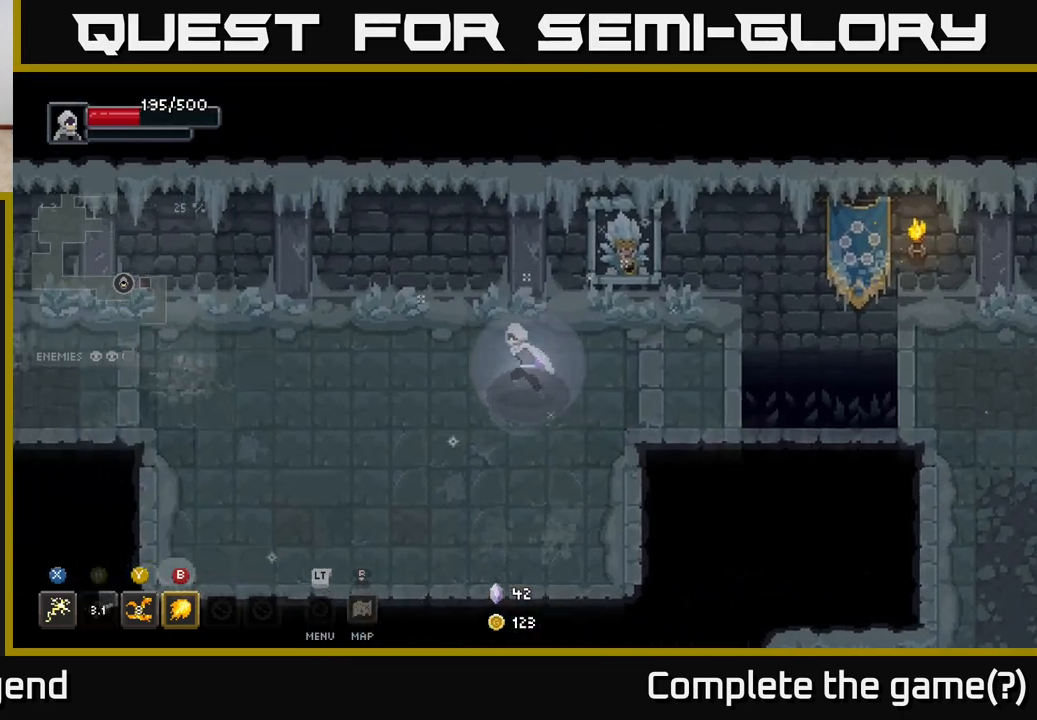
{"buttons": [], "left_stick": "left", "right_stick": "center", "events": []}
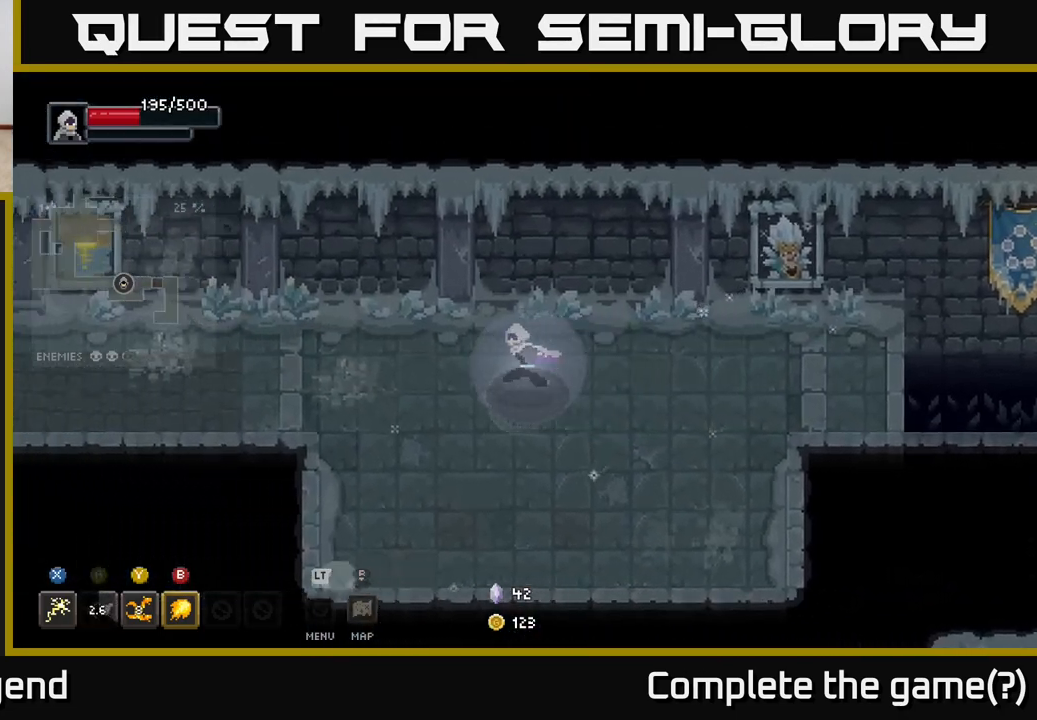
{"buttons": [], "left_stick": "left", "right_stick": "center", "events": []}
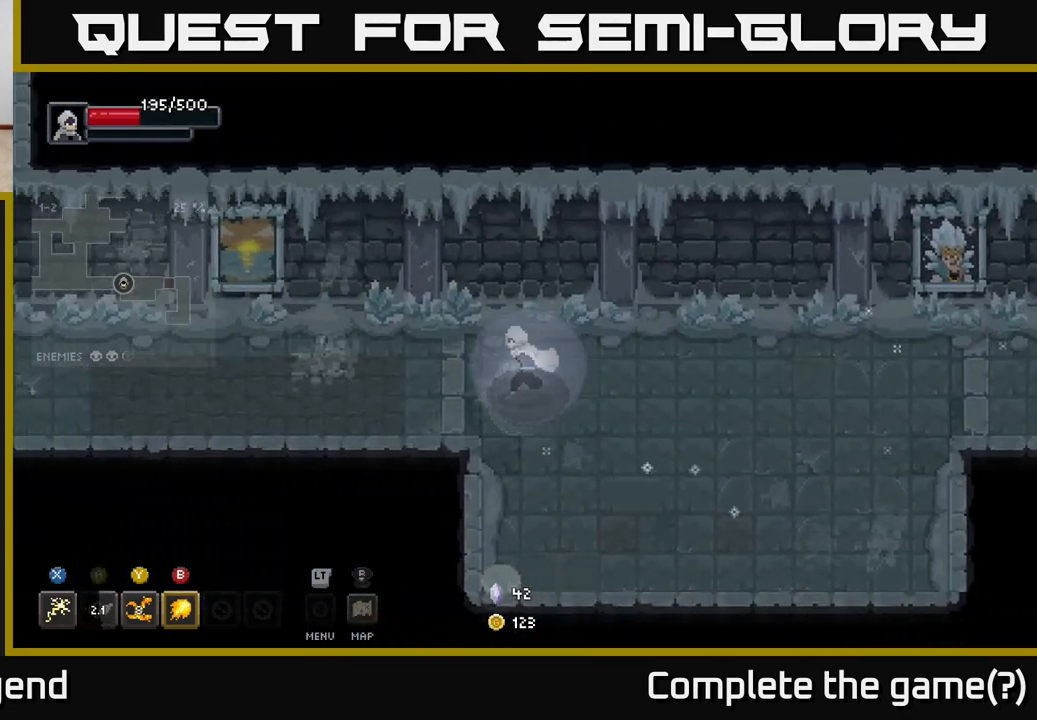
{"buttons": [], "left_stick": "left", "right_stick": "center", "events": []}